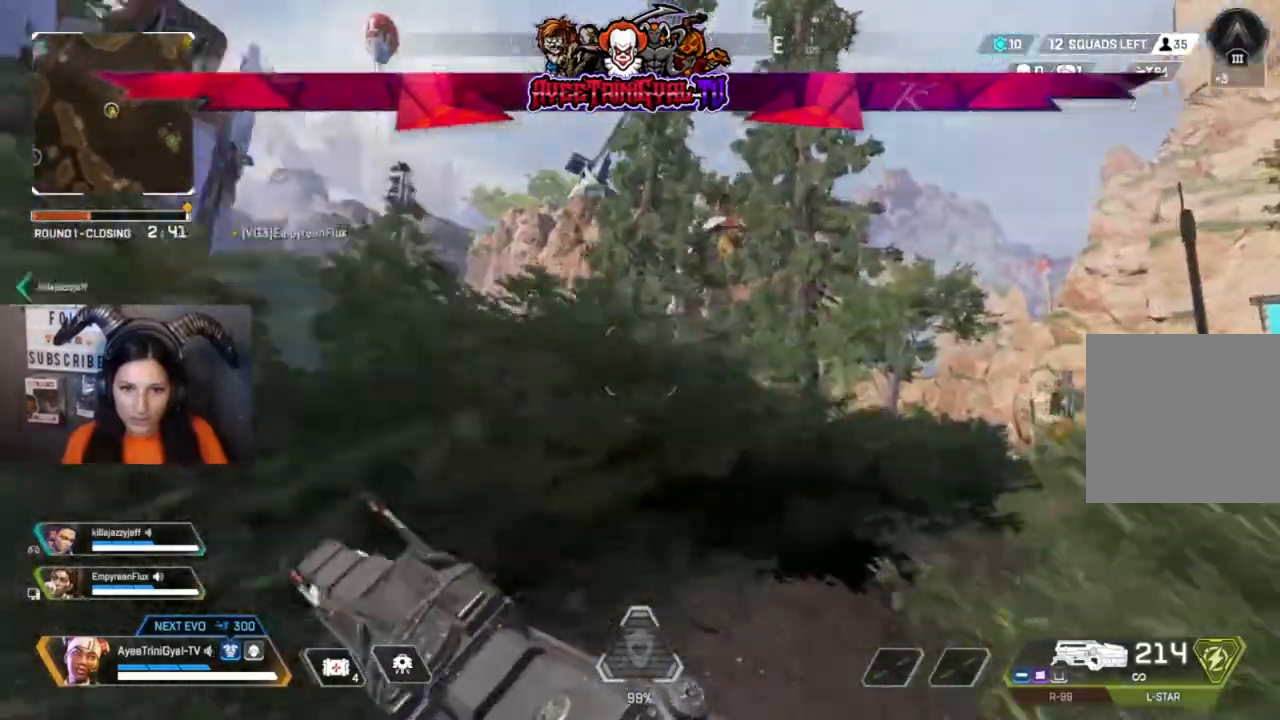
Gameplay with a controller (Xbox layout); each line is a JSON object with the inputs held at the frame after it. "events" lists button and stick changes between this image and that frame as [ms after this image, input, new state], when the widget could be followed in between.
{"buttons": [], "left_stick": "up-left", "right_stick": "center", "events": [[33, "right_stick", "down-left"], [233, "right_stick", "center"], [367, "left_stick", "up"], [467, "left_stick", "up-left"]]}
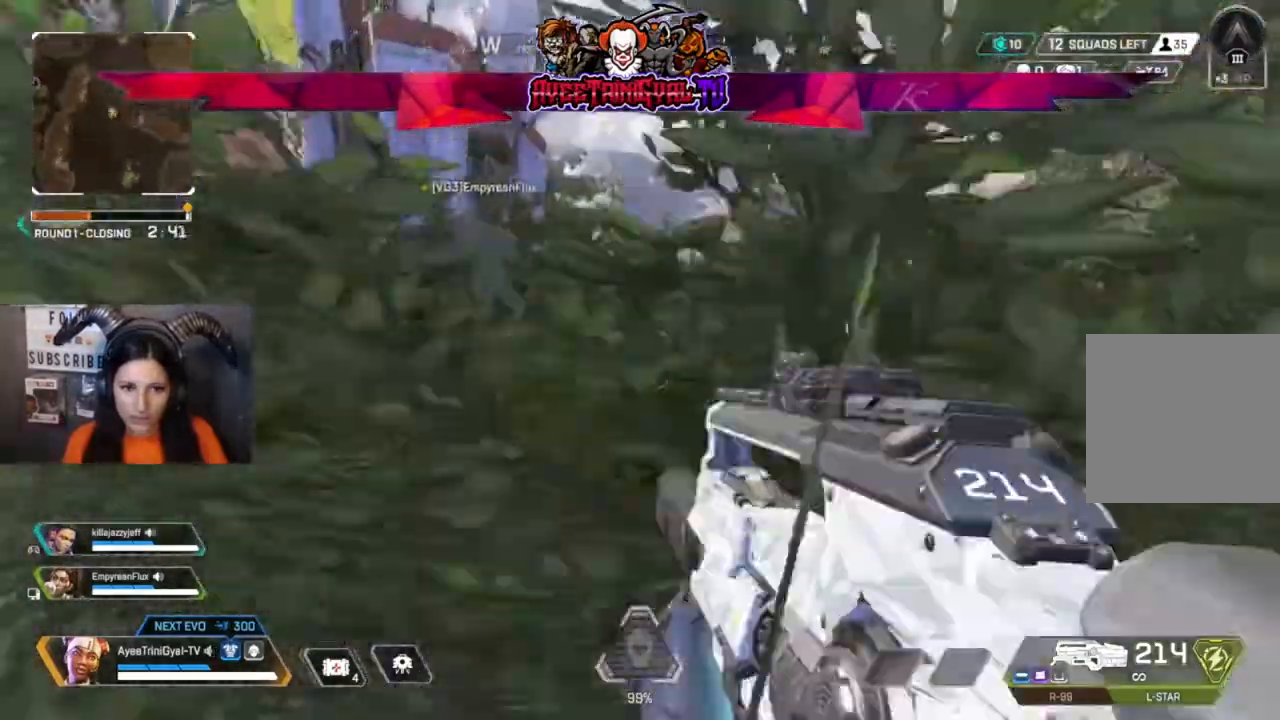
{"buttons": [], "left_stick": "up-left", "right_stick": "center", "events": [[33, "right_stick", "left"], [200, "right_stick", "center"]]}
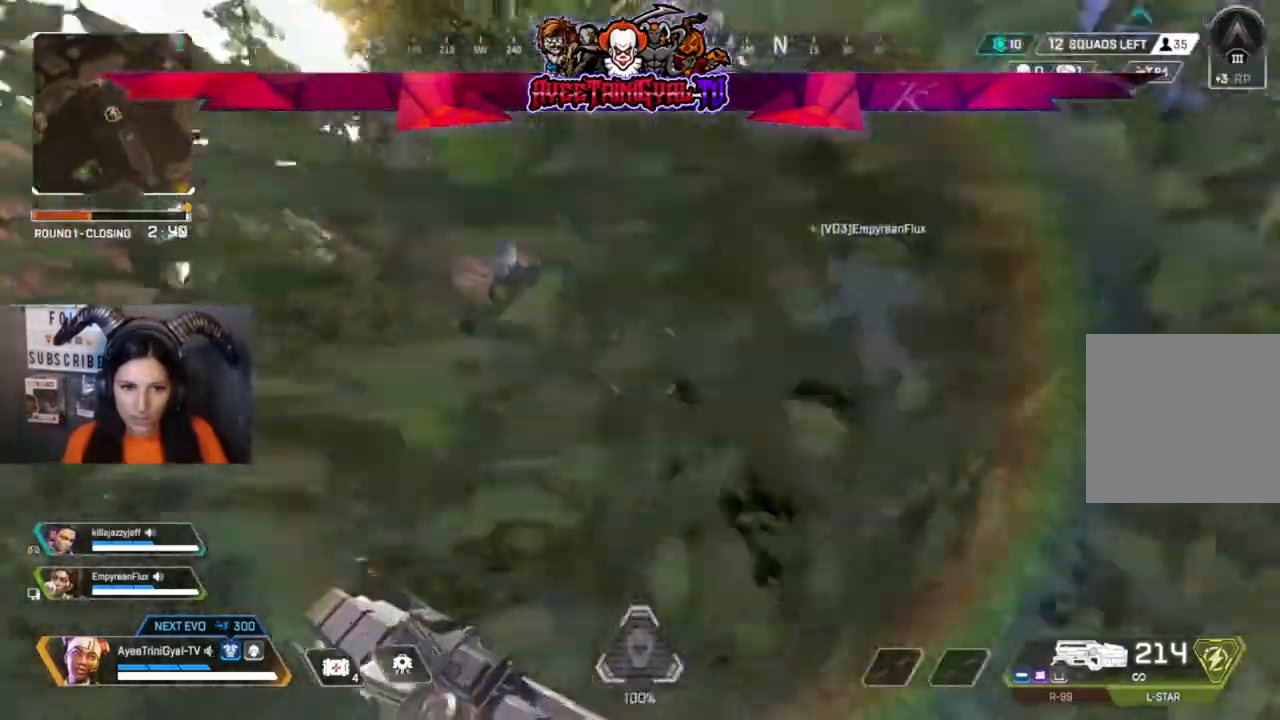
{"buttons": [], "left_stick": "up-left", "right_stick": "center", "events": []}
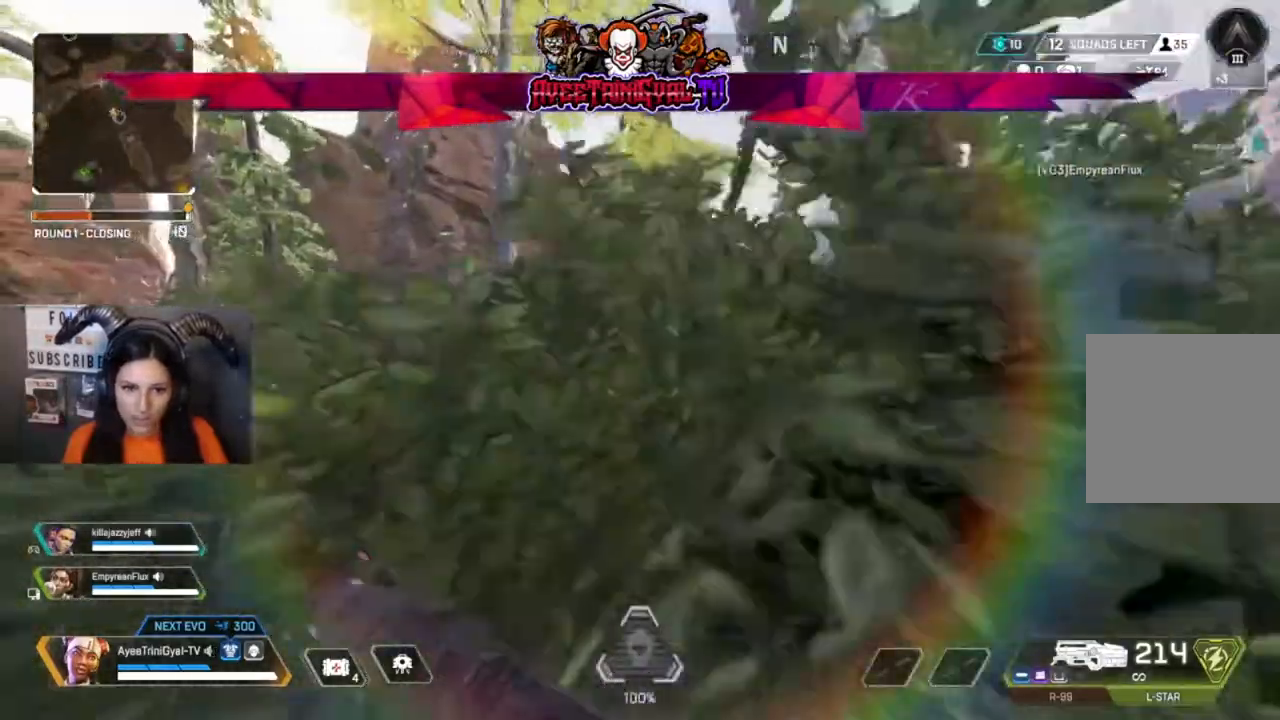
{"buttons": [], "left_stick": "up", "right_stick": "center", "events": [[500, "left_stick", "up"]]}
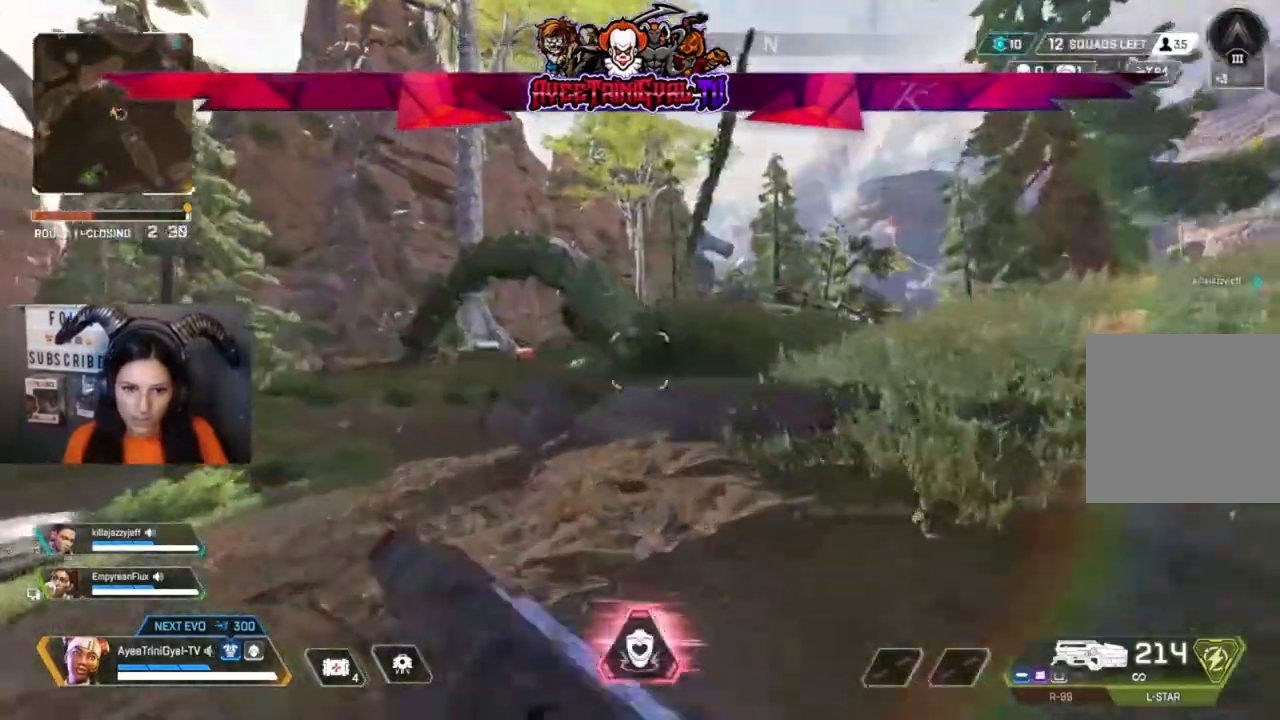
{"buttons": [], "left_stick": "up-left", "right_stick": "right", "events": [[200, "left_stick", "up-left"], [300, "right_stick", "right"]]}
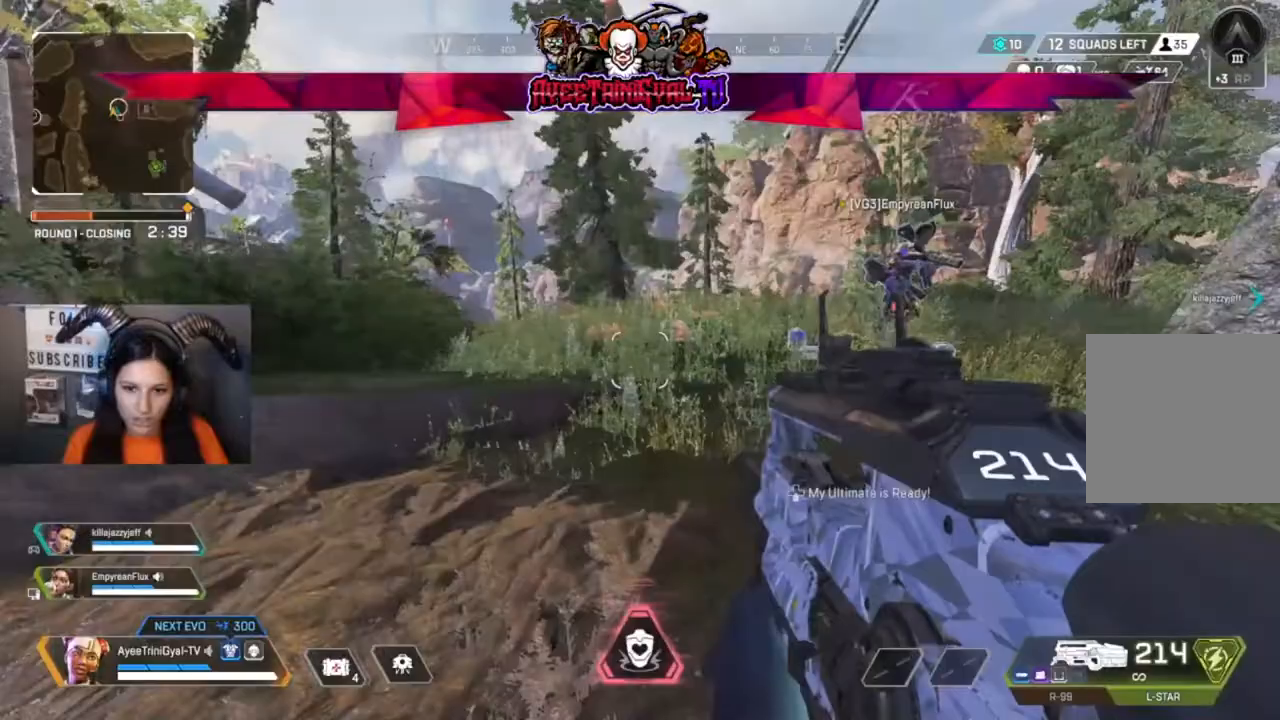
{"buttons": [], "left_stick": "center", "right_stick": "right", "events": [[33, "right_stick", "center"], [133, "left_stick", "left"], [300, "right_stick", "right"], [433, "left_stick", "center"]]}
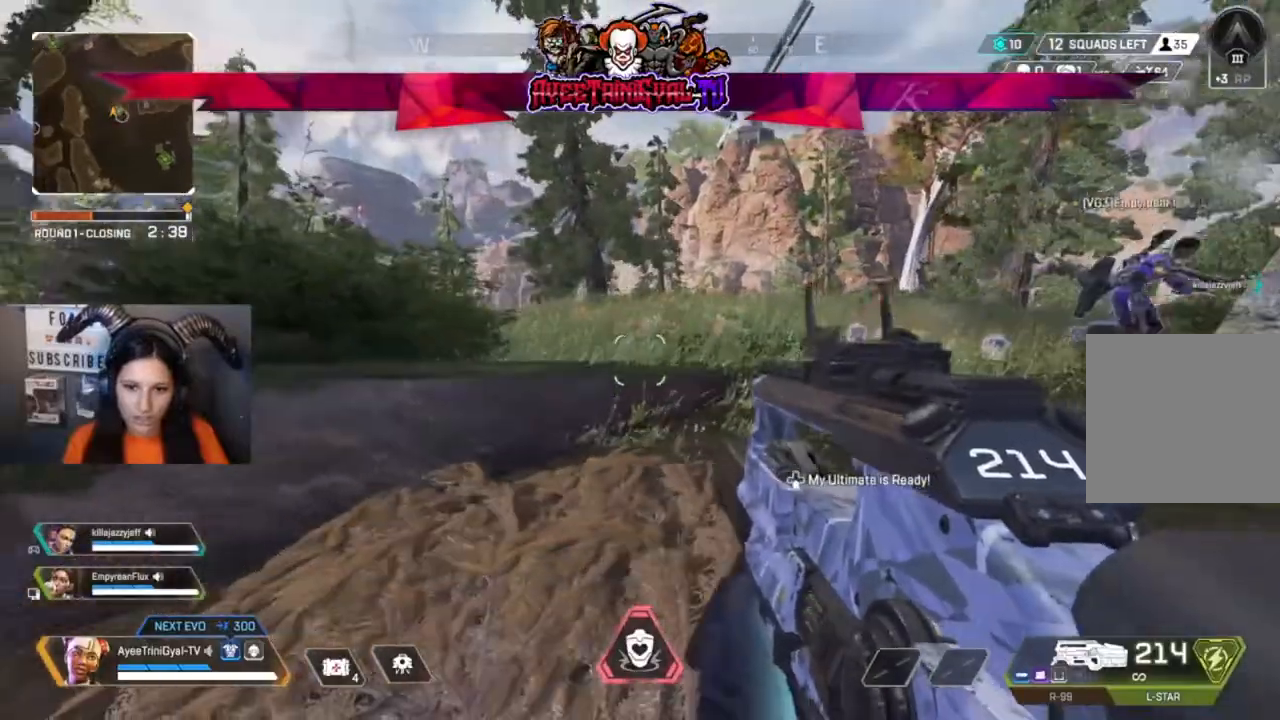
{"buttons": [], "left_stick": "up", "right_stick": "center", "events": [[67, "DPAD_DOWN", "down"], [200, "DPAD_DOWN", "up"], [400, "right_stick", "center"], [467, "left_stick", "up"]]}
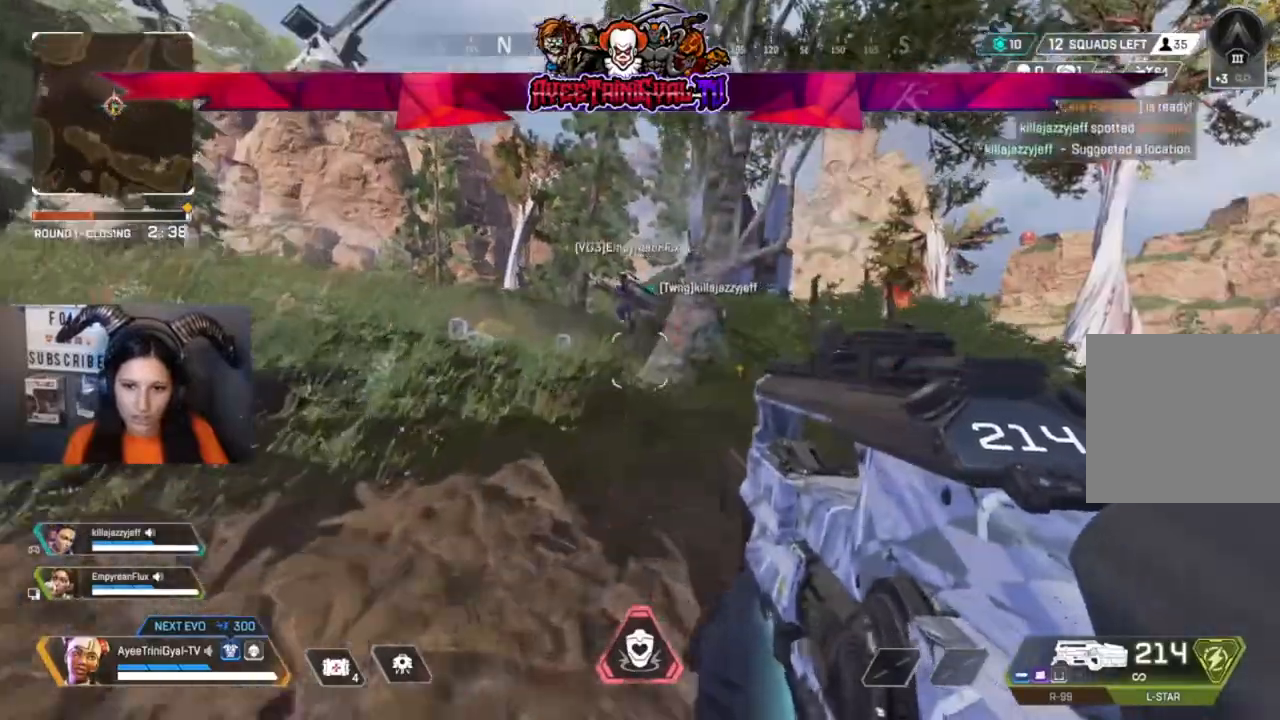
{"buttons": [], "left_stick": "up", "right_stick": "down-left", "events": [[433, "right_stick", "down-left"]]}
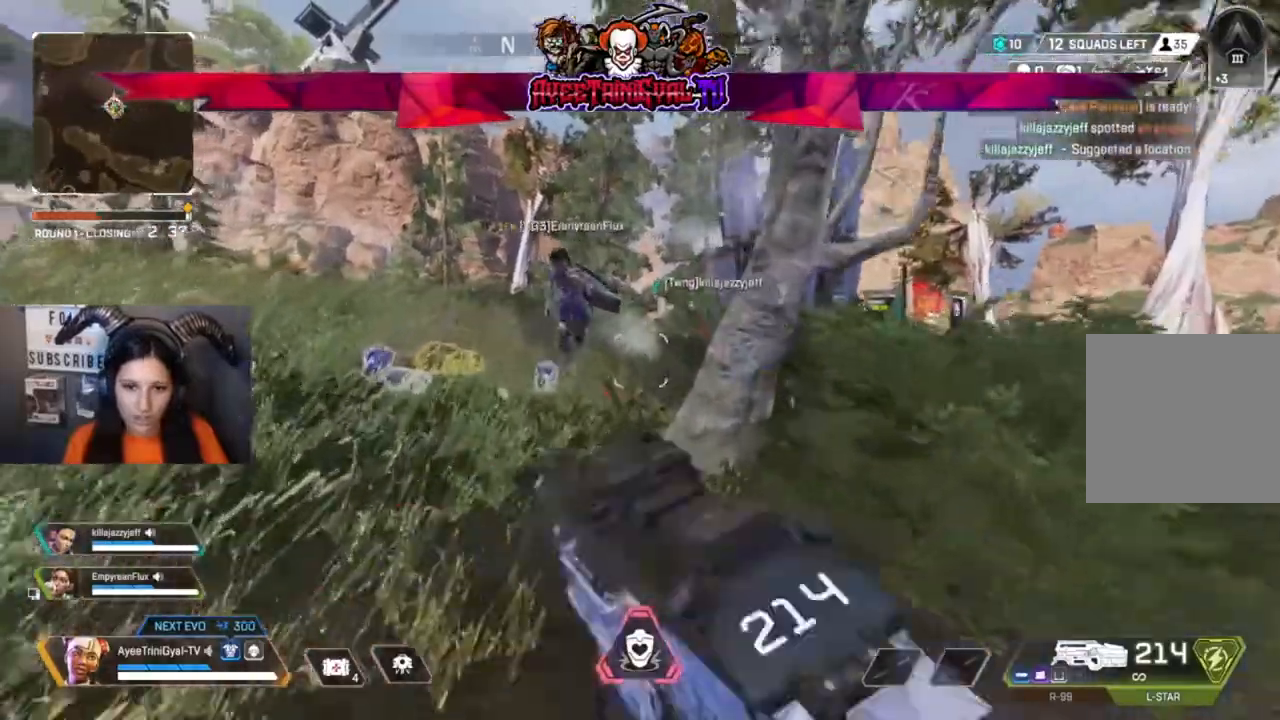
{"buttons": [], "left_stick": "up", "right_stick": "center", "events": [[167, "right_stick", "center"]]}
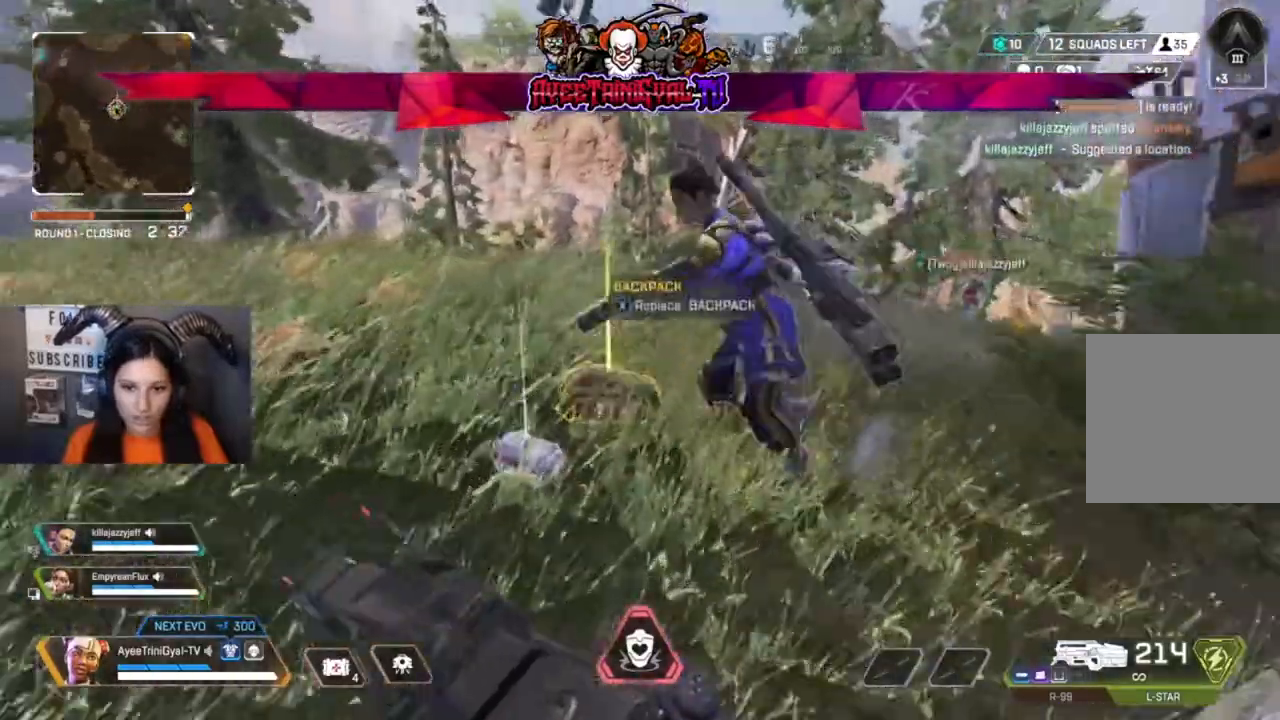
{"buttons": [], "left_stick": "down-right", "right_stick": "center", "events": [[200, "X", "down"], [233, "left_stick", "center"], [300, "left_stick", "down"], [333, "X", "up"], [400, "left_stick", "down-right"]]}
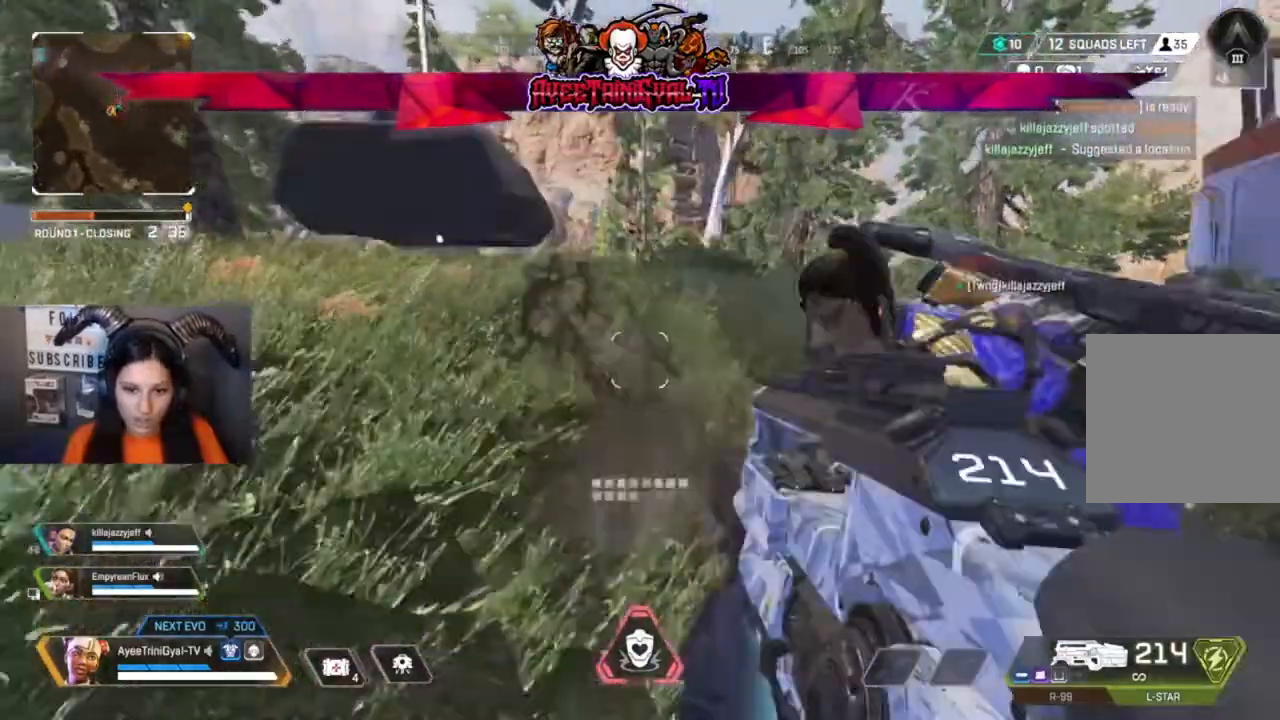
{"buttons": [], "left_stick": "down-right", "right_stick": "center"}
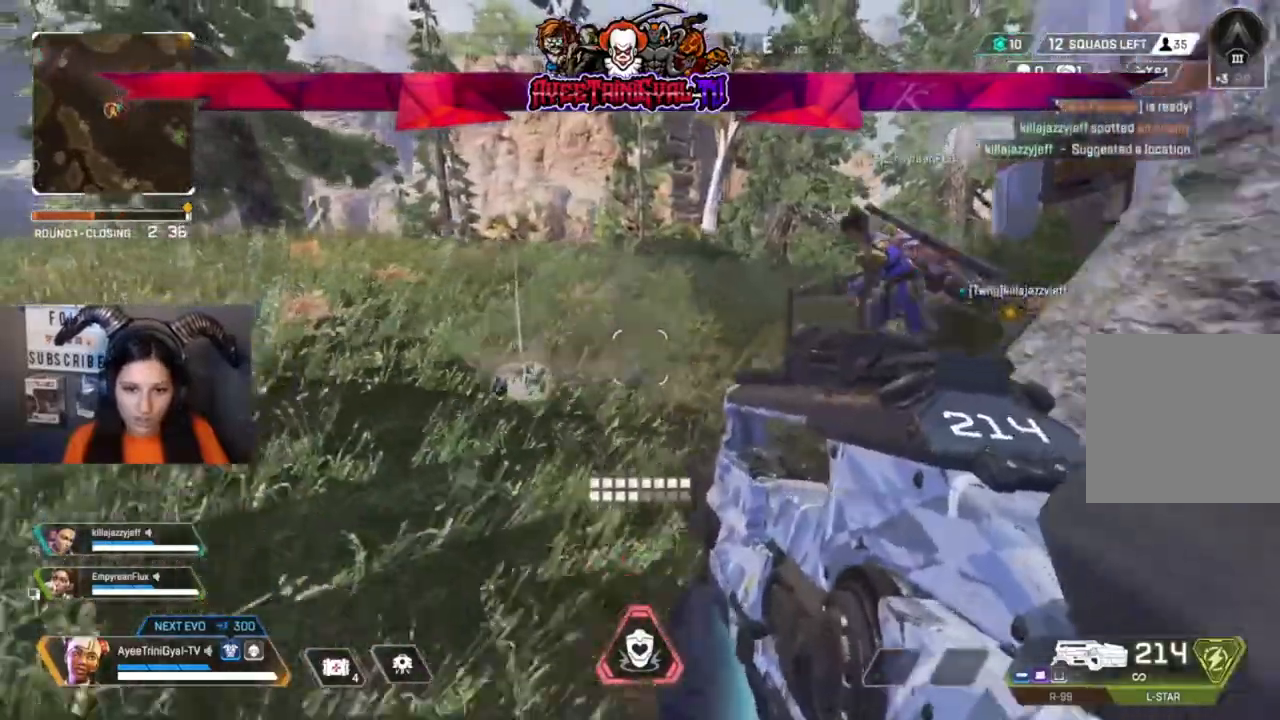
{"buttons": [], "left_stick": "center", "right_stick": "center", "events": [[167, "right_stick", "right"], [333, "right_stick", "center"], [367, "left_stick", "center"]]}
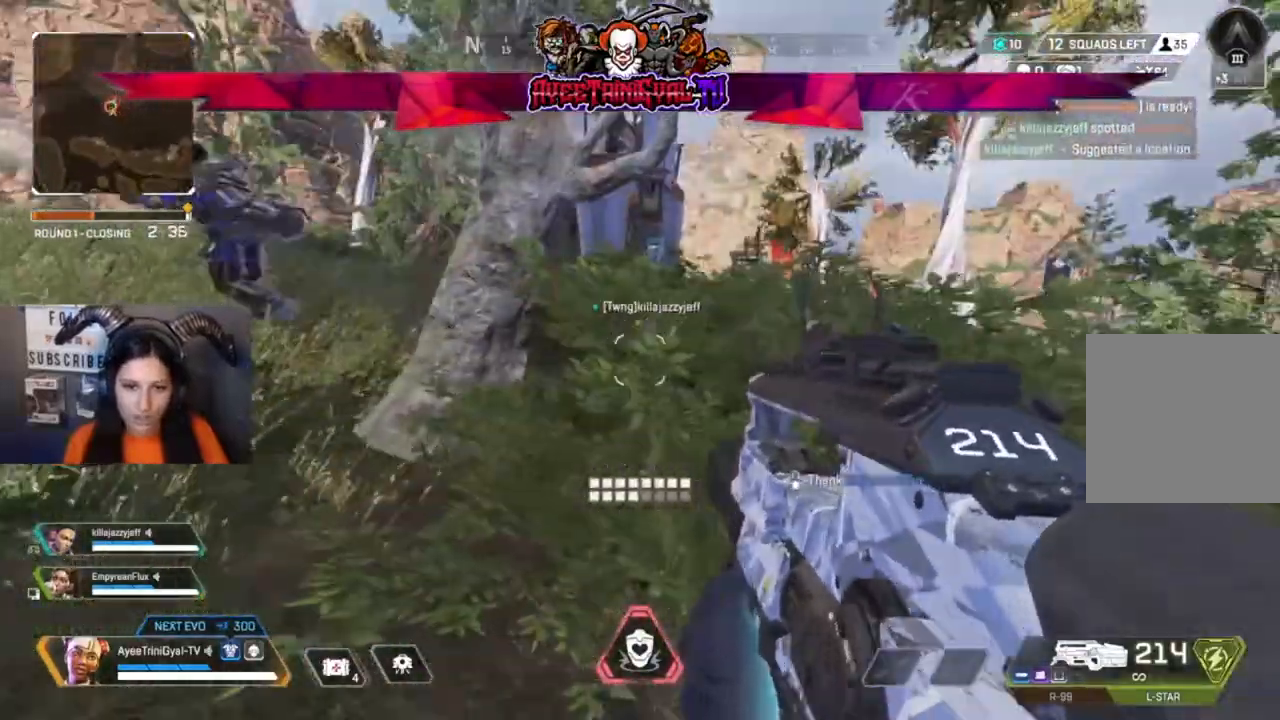
{"buttons": [], "left_stick": "up-right", "right_stick": "center", "events": [[333, "left_stick", "up-right"]]}
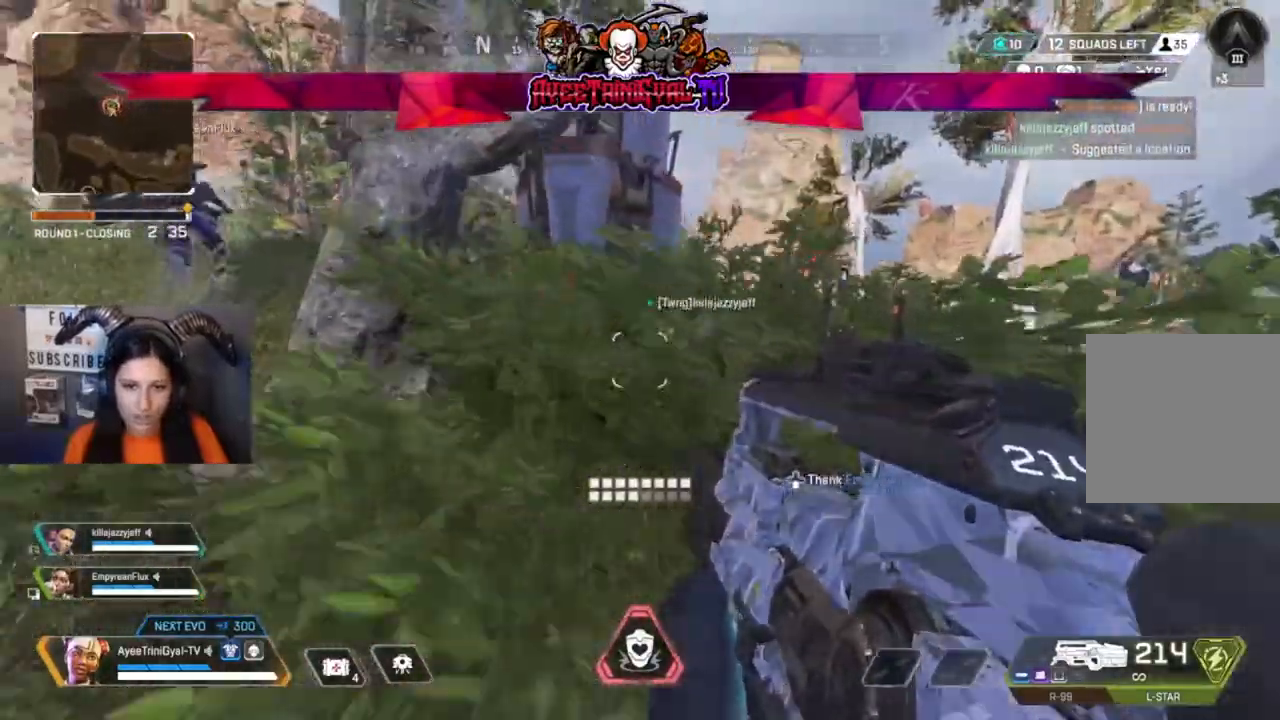
{"buttons": [], "left_stick": "up", "right_stick": "center", "events": [[33, "left_stick", "up"], [33, "right_stick", "up"], [100, "right_stick", "center"]]}
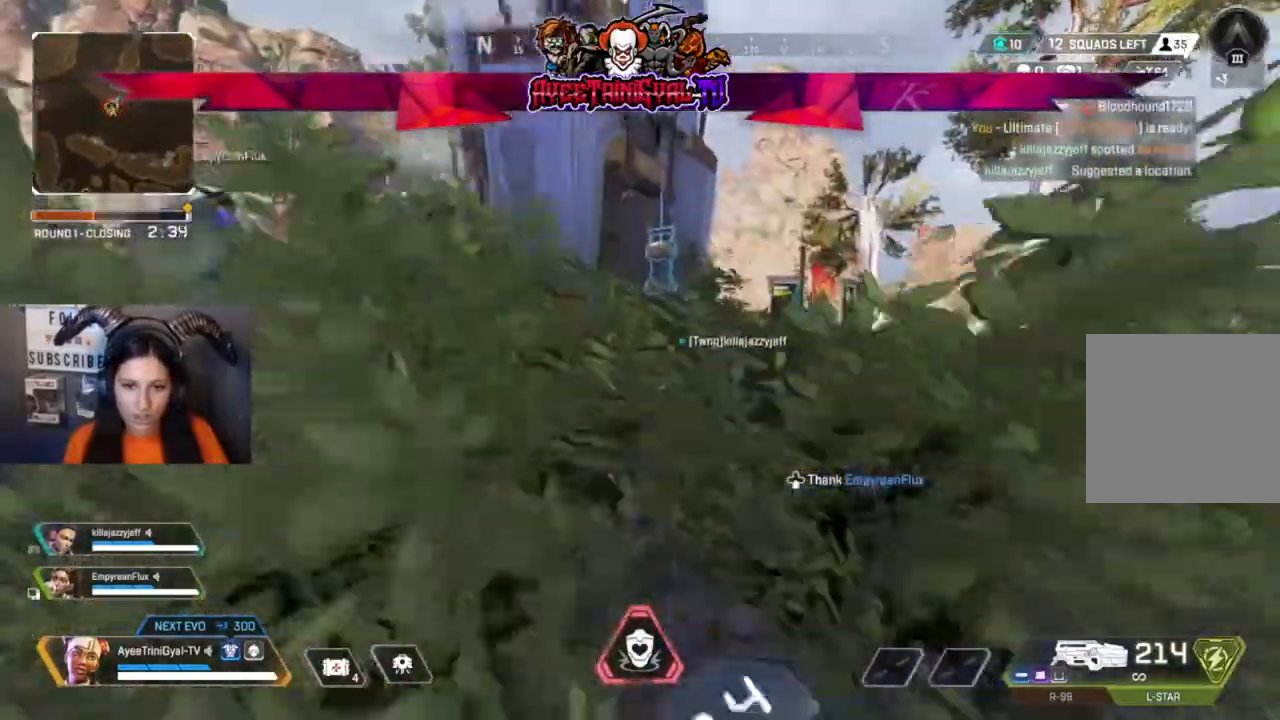
{"buttons": [], "left_stick": "center", "right_stick": "center", "events": [[200, "X", "down"], [333, "X", "up"], [367, "left_stick", "center"]]}
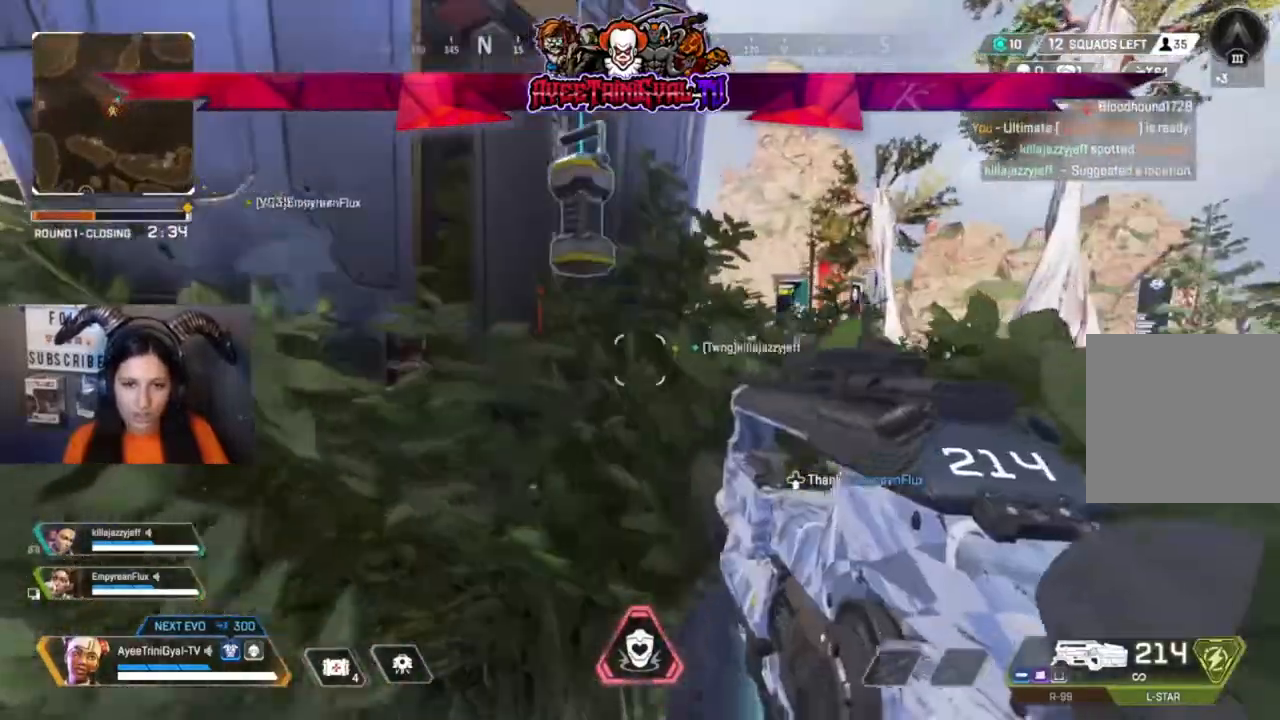
{"buttons": [], "left_stick": "left", "right_stick": "center", "events": [[67, "right_stick", "up"], [167, "right_stick", "center"], [333, "X", "down"], [433, "X", "up"], [500, "left_stick", "left"]]}
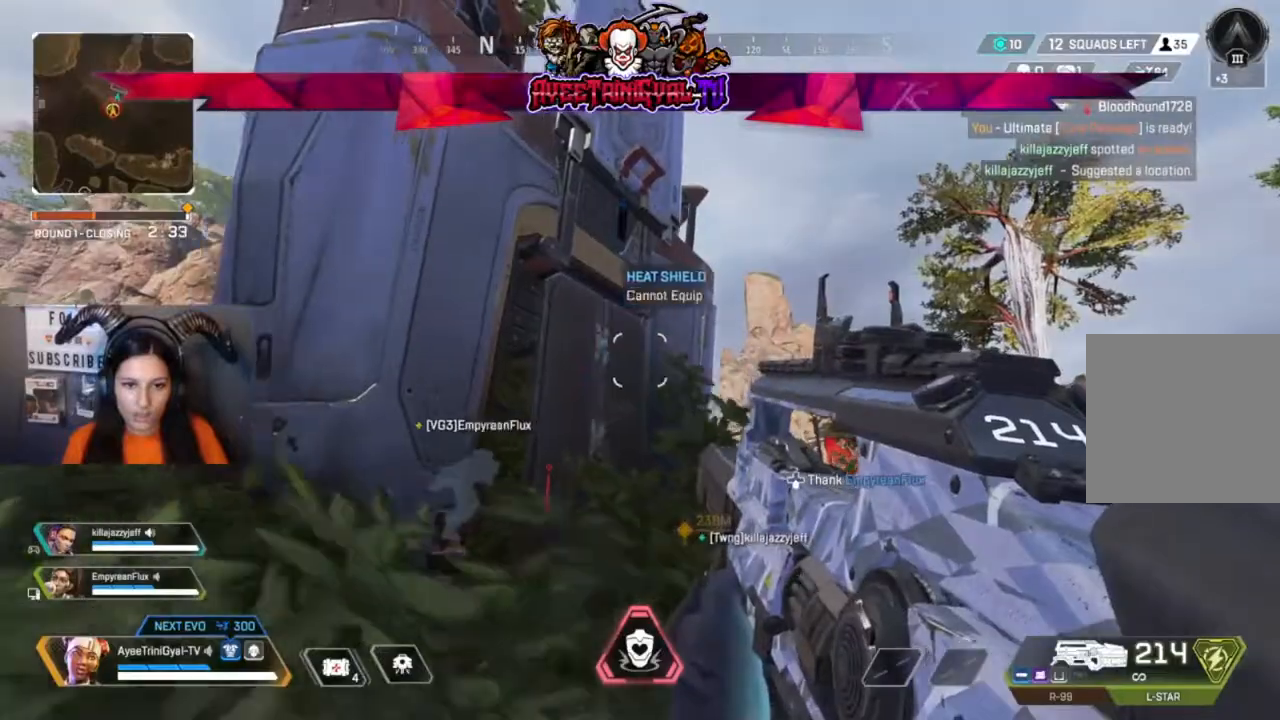
{"buttons": [], "left_stick": "left", "right_stick": "center", "events": [[167, "right_stick", "down"], [267, "right_stick", "down-right"], [367, "right_stick", "center"]]}
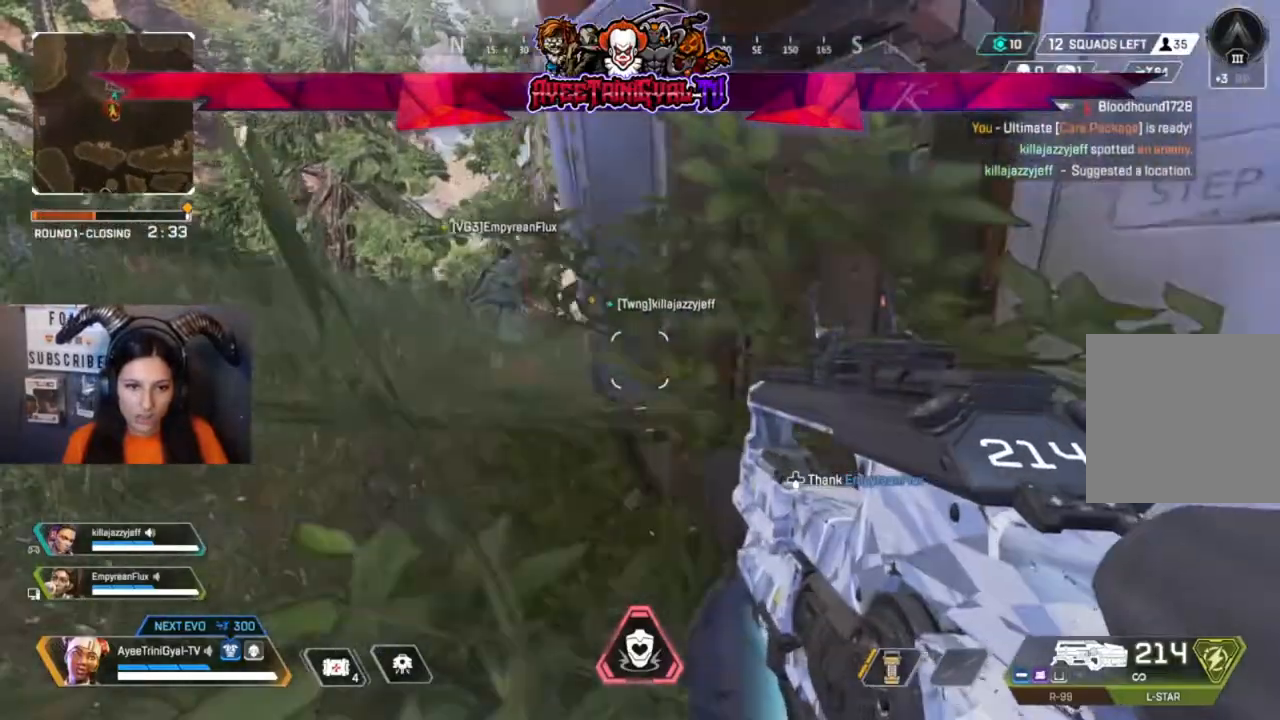
{"buttons": [], "left_stick": "up-left", "right_stick": "center", "events": [[133, "right_stick", "up-right"], [333, "right_stick", "center"], [433, "left_stick", "up-left"]]}
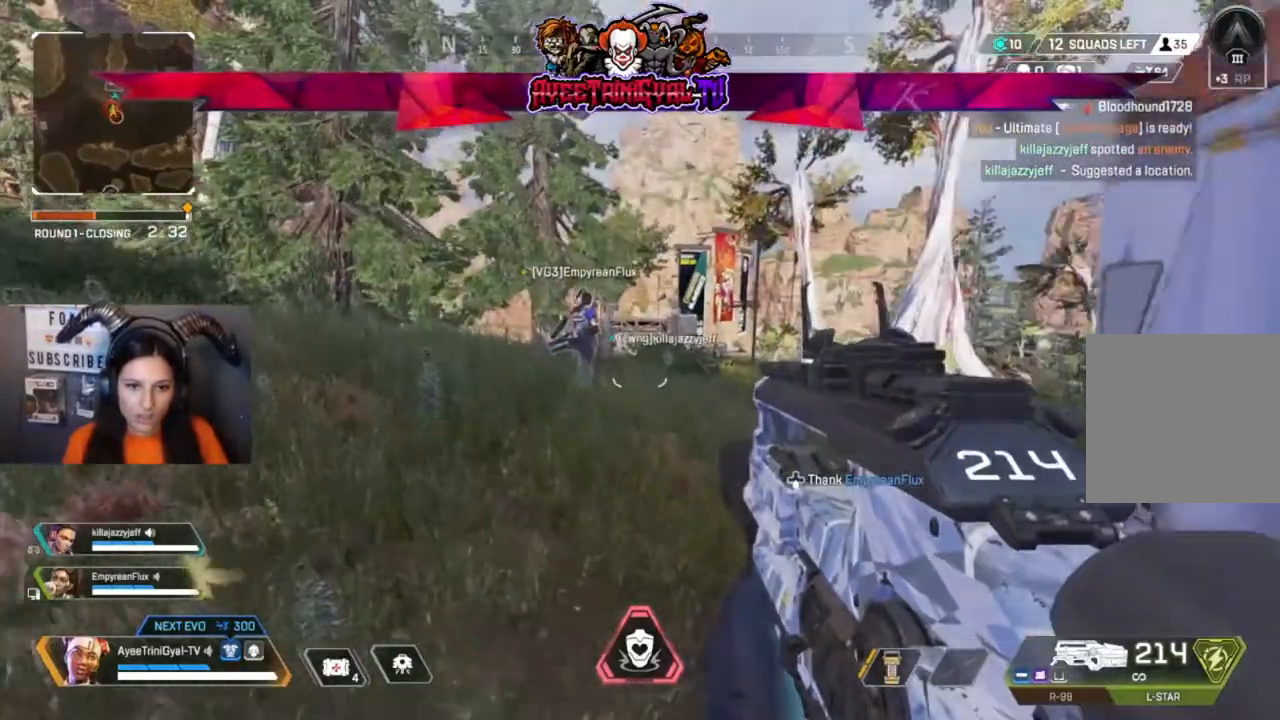
{"buttons": [], "left_stick": "center", "right_stick": "center", "events": [[67, "left_stick", "up"], [367, "left_stick", "center"]]}
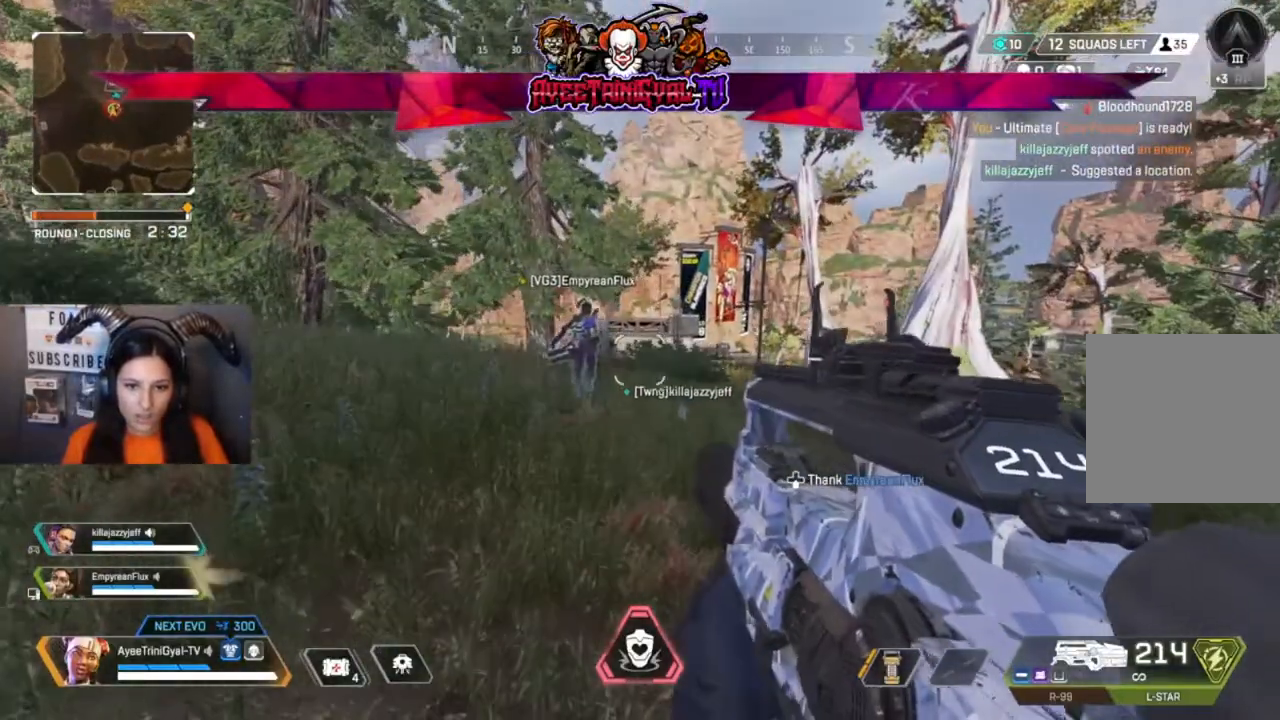
{"buttons": [], "left_stick": "center", "right_stick": "center", "events": [[133, "DPAD_DOWN", "down"], [200, "DPAD_DOWN", "up"]]}
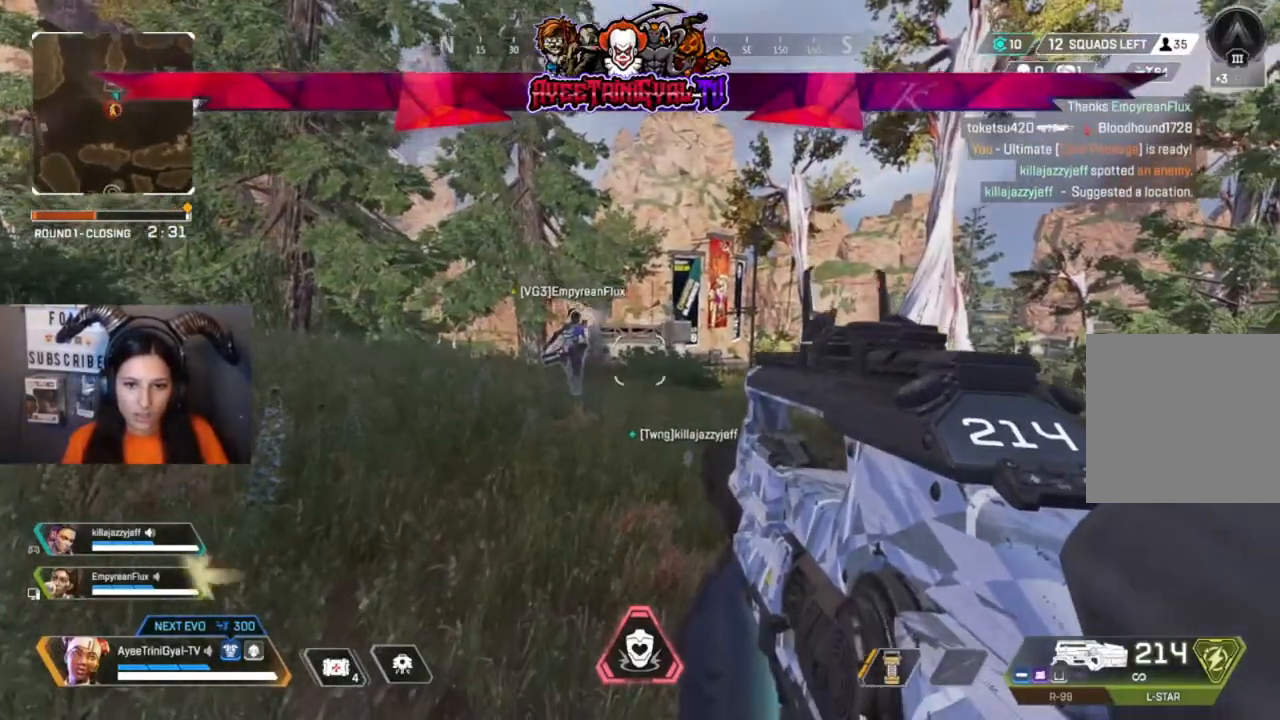
{"buttons": [], "left_stick": "down-right", "right_stick": "center", "events": [[133, "left_stick", "down-right"]]}
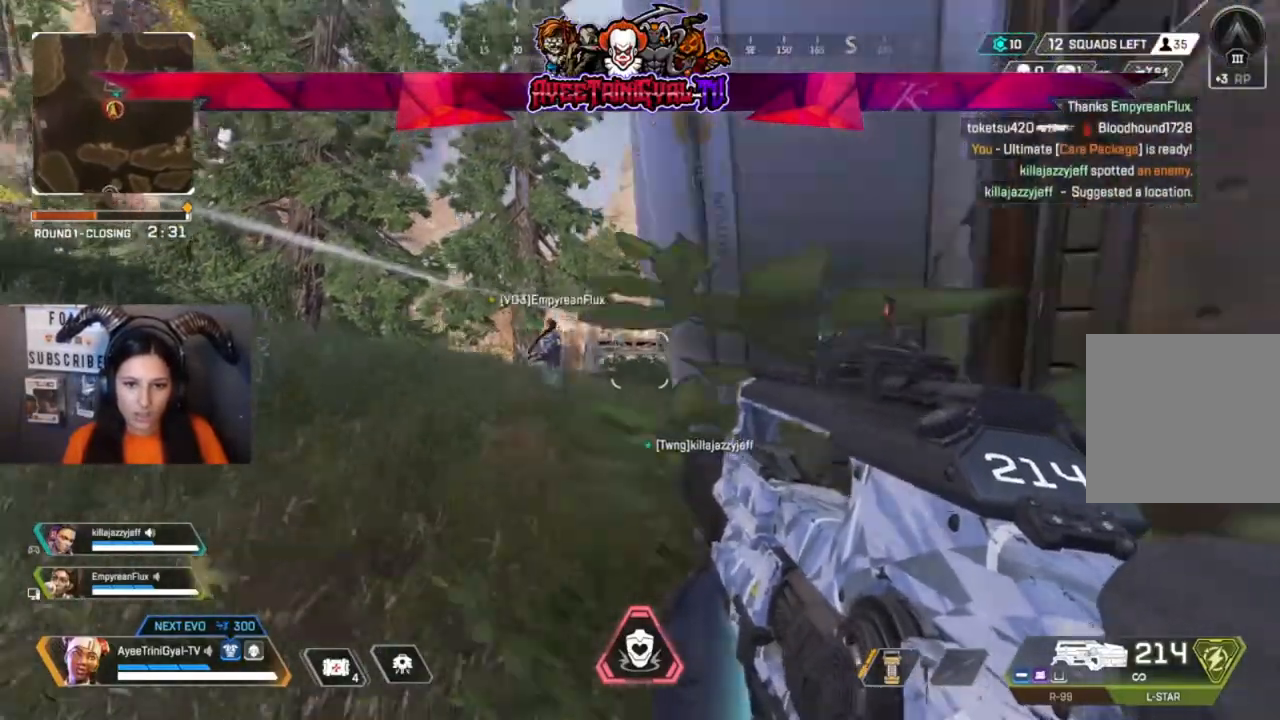
{"buttons": [], "left_stick": "center", "right_stick": "center", "events": [[233, "left_stick", "center"]]}
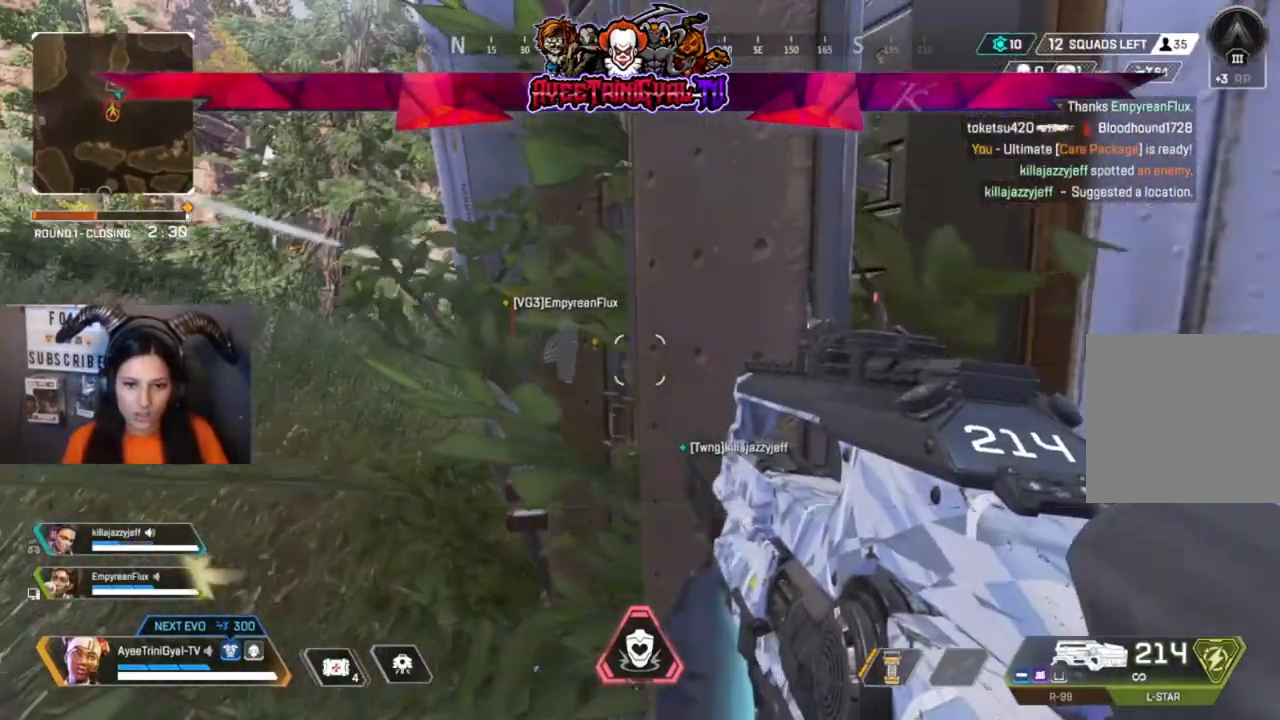
{"buttons": [], "left_stick": "center", "right_stick": "center", "events": []}
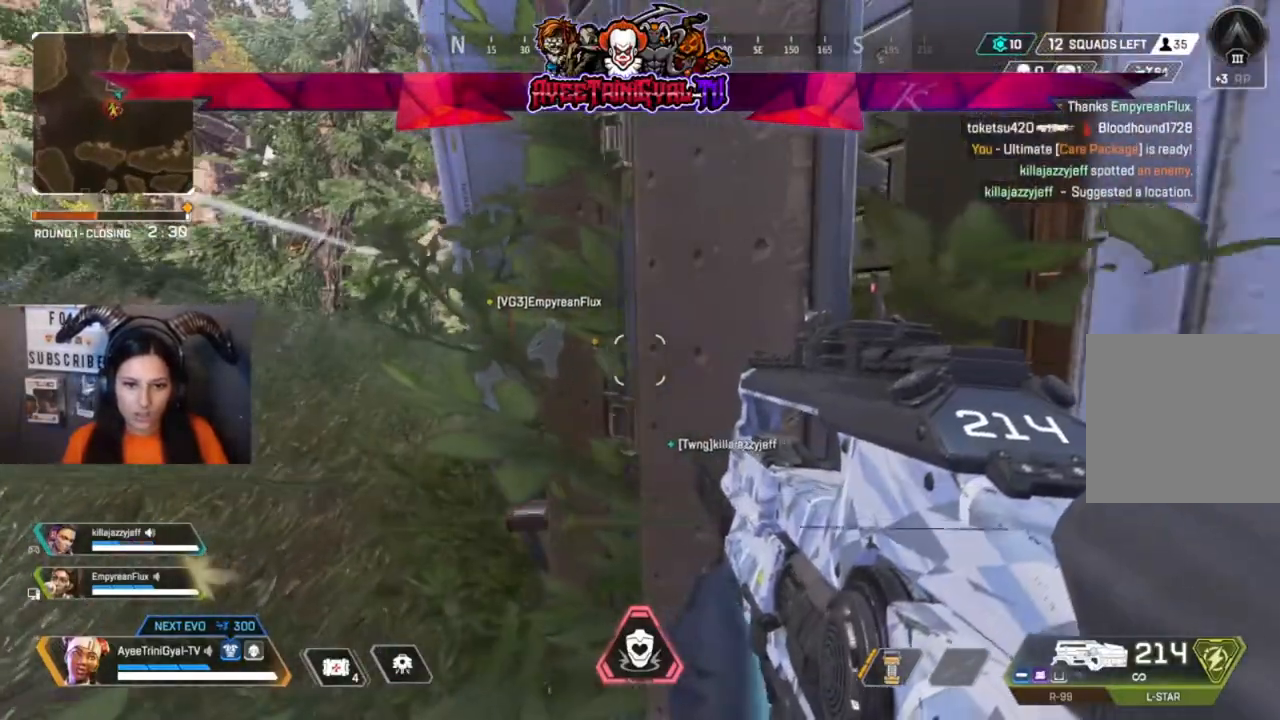
{"buttons": [], "left_stick": "center", "right_stick": "center", "events": []}
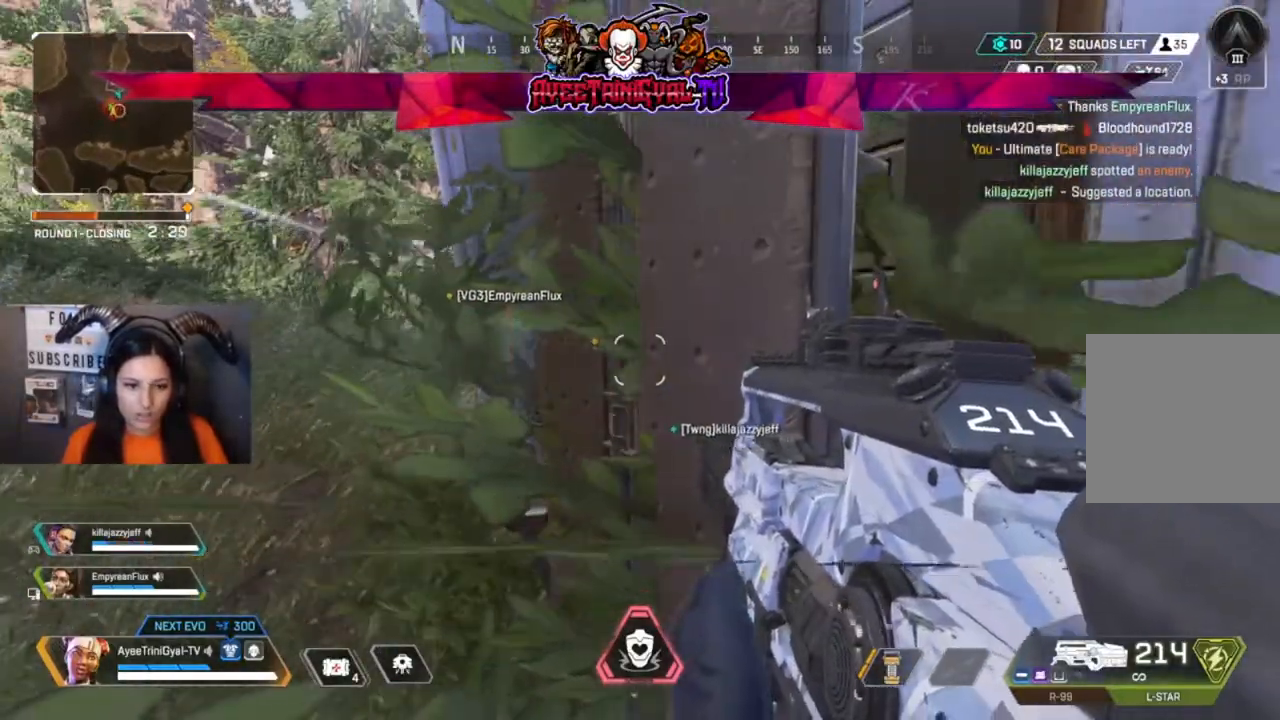
{"buttons": [], "left_stick": "center", "right_stick": "left", "events": [[400, "right_stick", "left"]]}
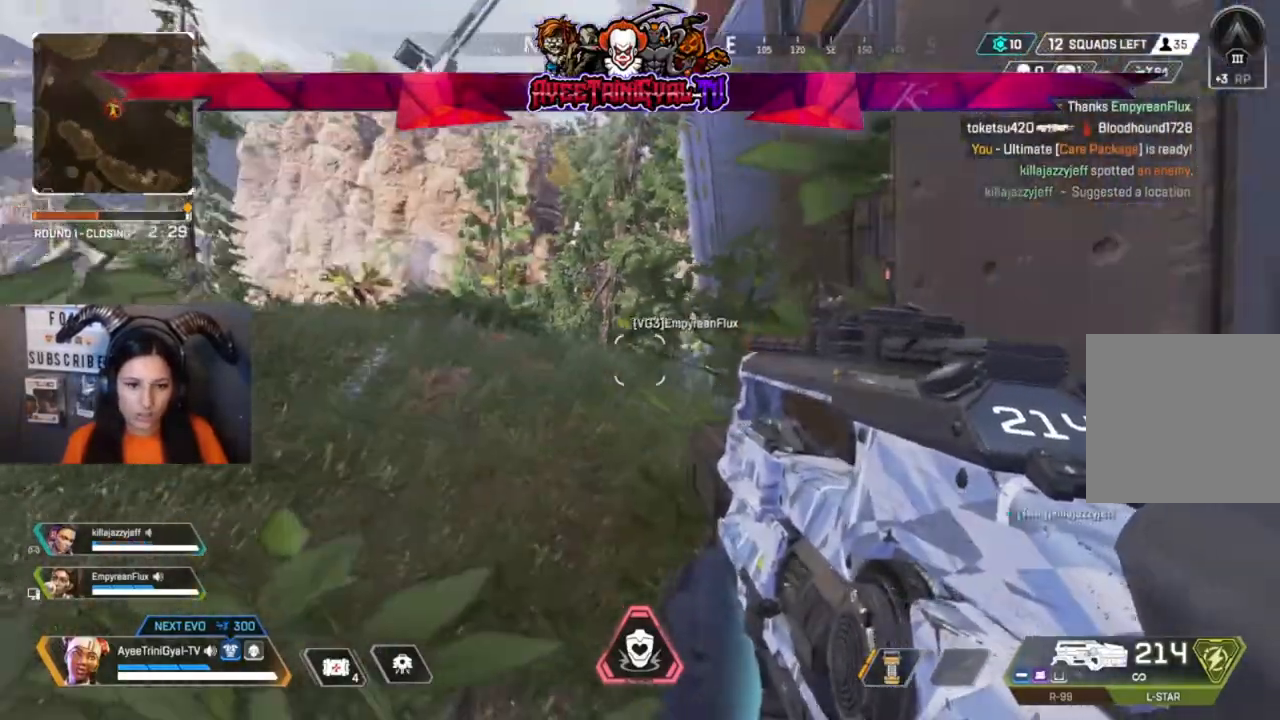
{"buttons": [], "left_stick": "center", "right_stick": "center", "events": [[67, "right_stick", "center"], [133, "right_stick", "right"], [200, "left_stick", "down-right"], [400, "left_stick", "center"], [467, "right_stick", "center"]]}
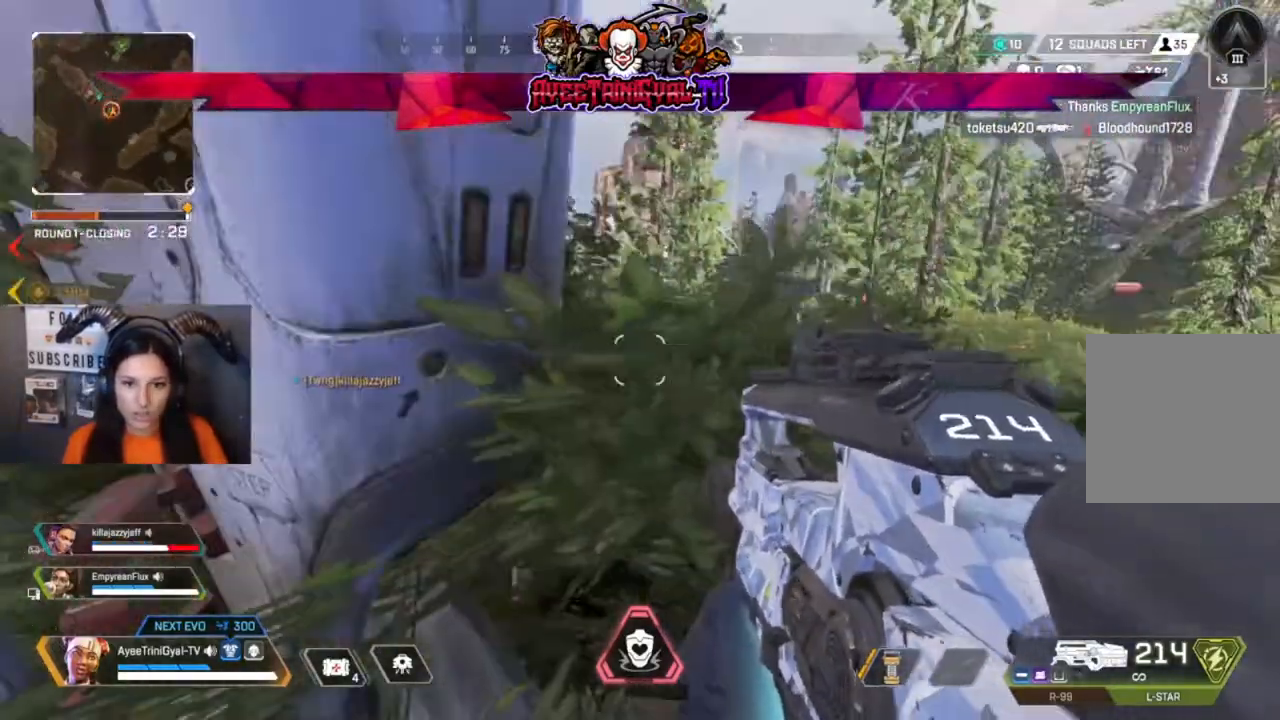
{"buttons": [], "left_stick": "center", "right_stick": "up-left", "events": [[467, "right_stick", "up-left"]]}
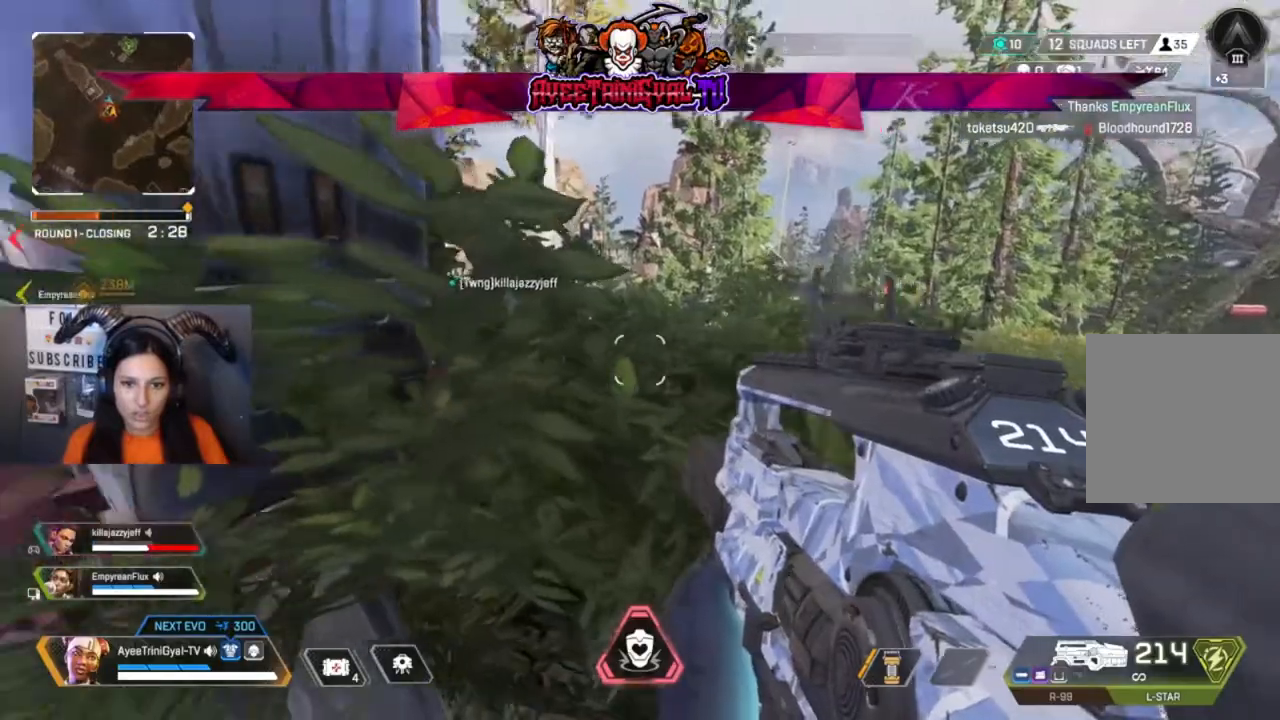
{"buttons": [], "left_stick": "center", "right_stick": "center", "events": [[233, "right_stick", "center"]]}
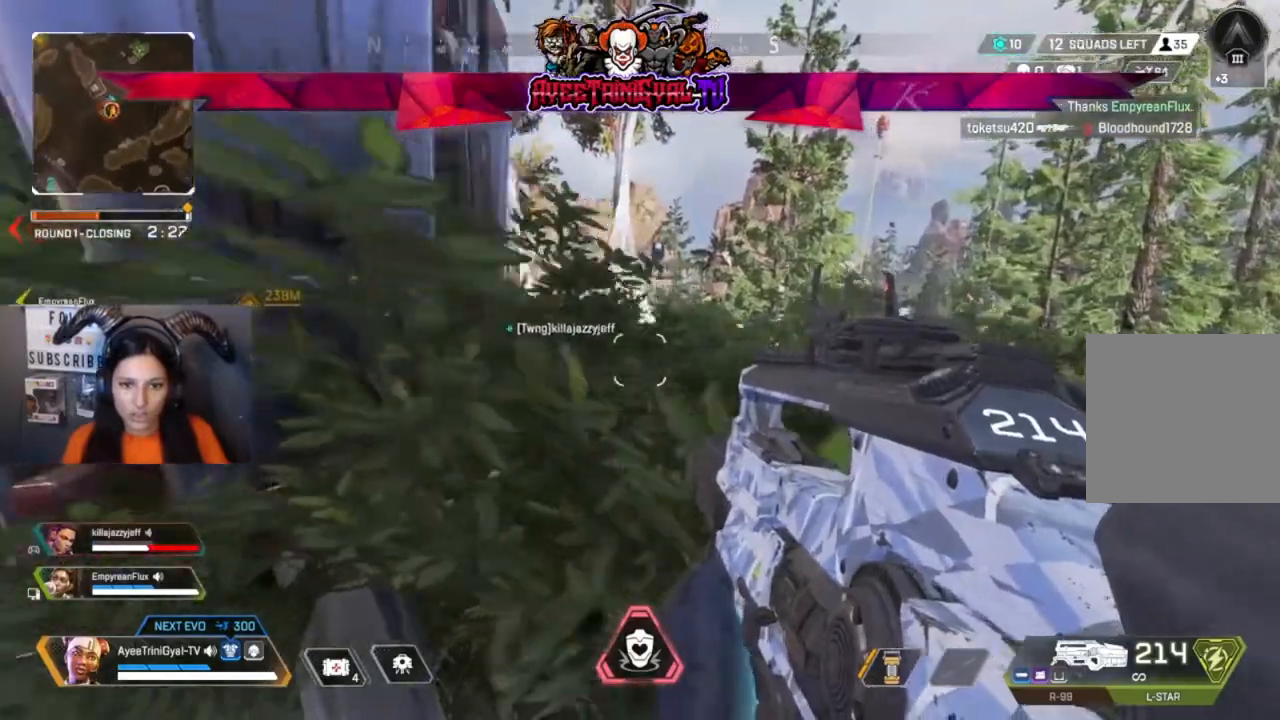
{"buttons": [], "left_stick": "center", "right_stick": "center", "events": [[233, "right_stick", "left"], [333, "right_stick", "center"]]}